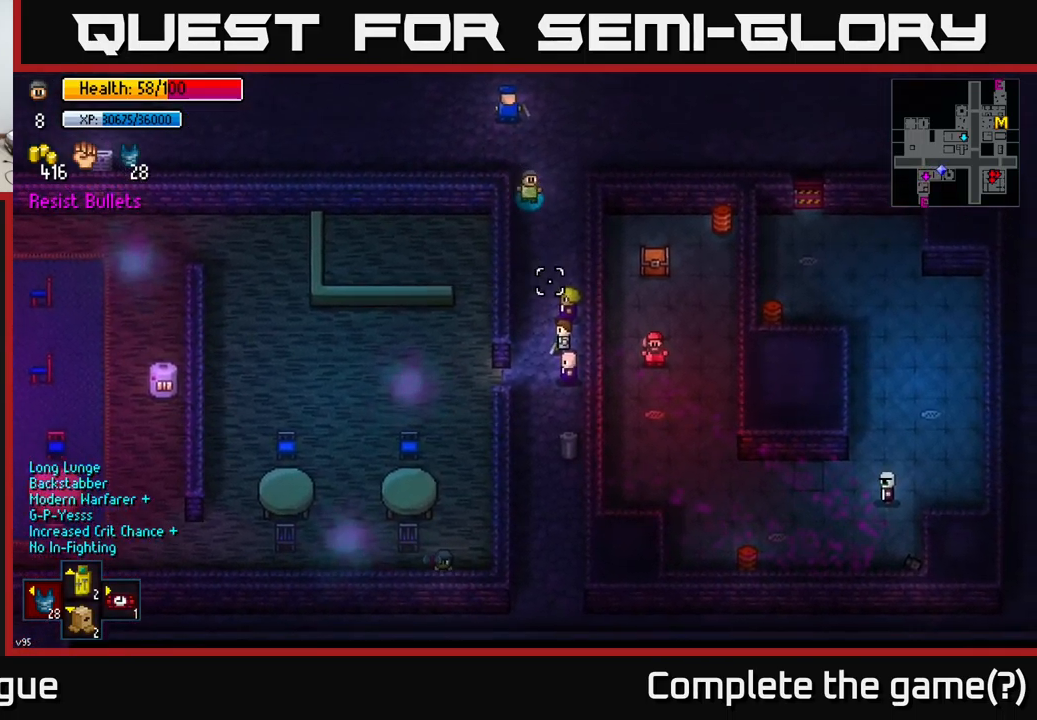
Gameplay with a controller (Xbox layout); each line is a JSON object with the inputs held at the frame after it. "events" lists button and stick changes between this image and that frame as [ms after this image, input, new state], when the widget could be followed in between.
{"buttons": [], "left_stick": "down", "right_stick": "down", "events": [[283, "left_stick", "center"], [450, "left_stick", "down"]]}
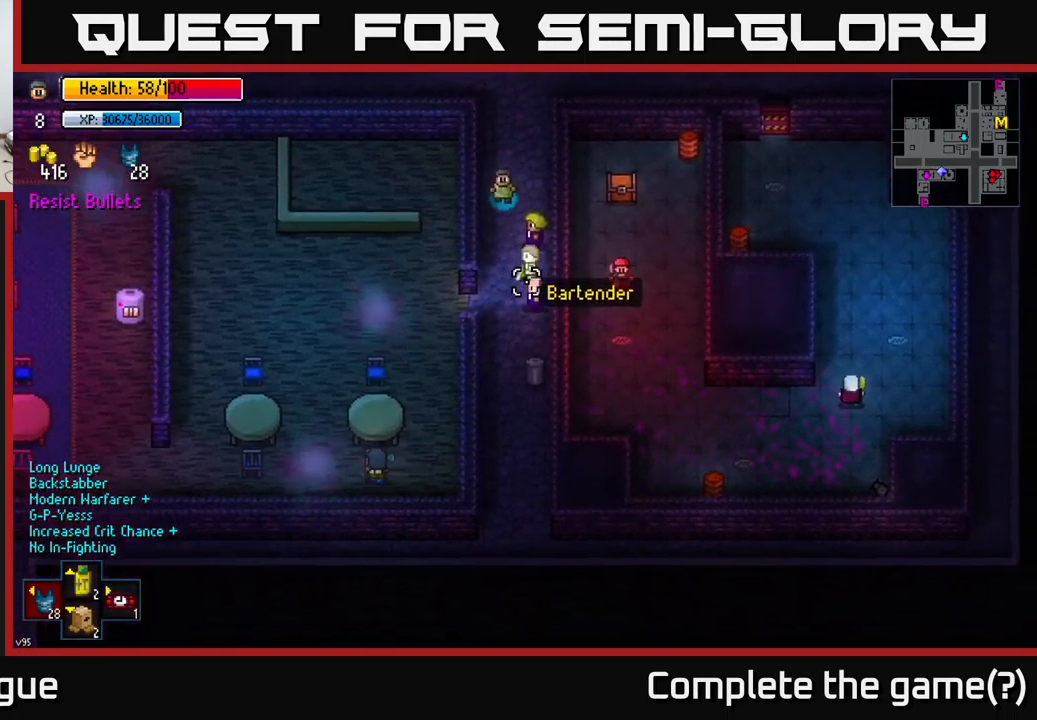
{"buttons": [], "left_stick": "down", "right_stick": "up-right", "events": [[233, "right_stick", "right"], [350, "right_stick", "up-right"]]}
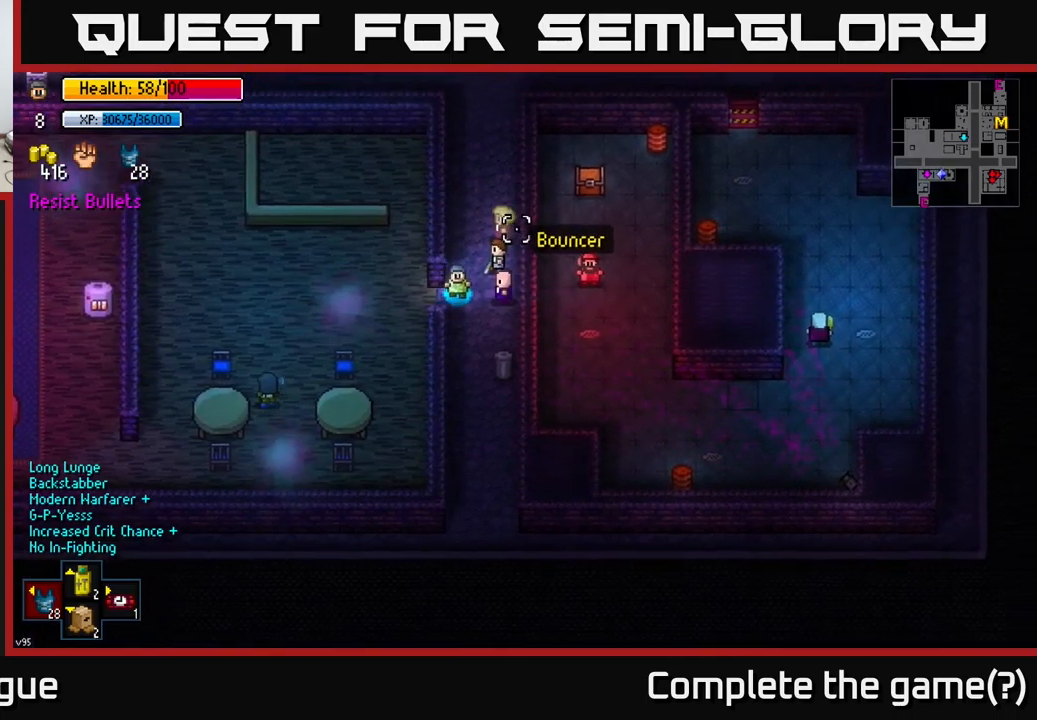
{"buttons": [], "left_stick": "down-left", "right_stick": "center", "events": [[117, "right_stick", "center"], [383, "left_stick", "down-left"]]}
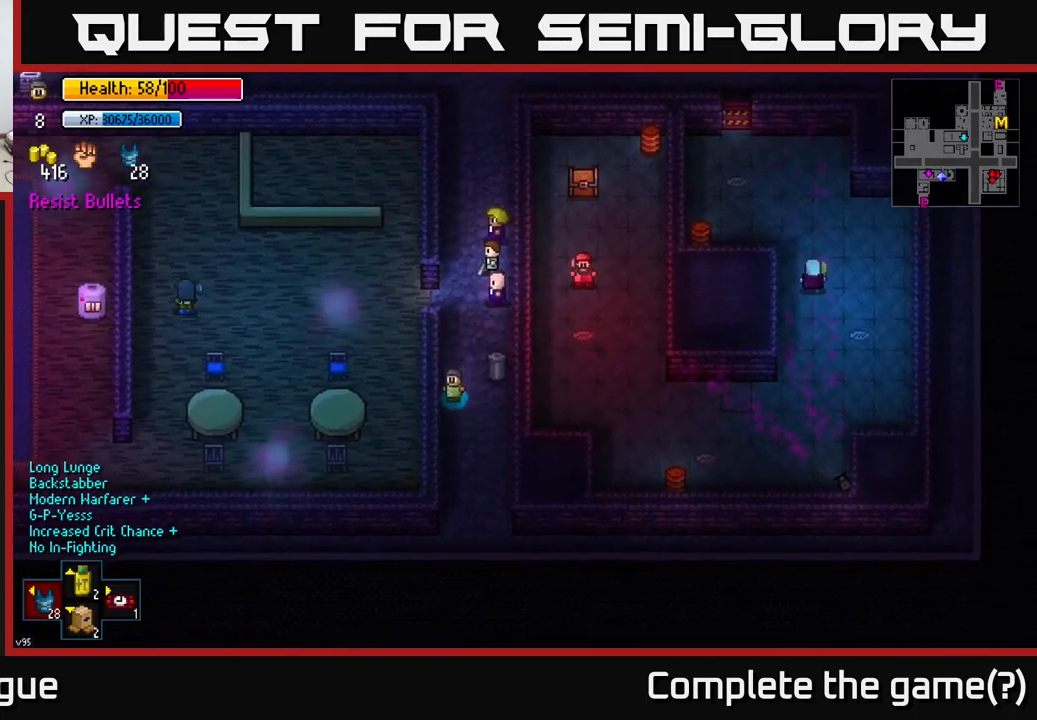
{"buttons": [], "left_stick": "down-left", "right_stick": "up-left", "events": [[17, "right_stick", "up"], [67, "right_stick", "up-left"], [117, "left_stick", "down"], [433, "left_stick", "down-left"]]}
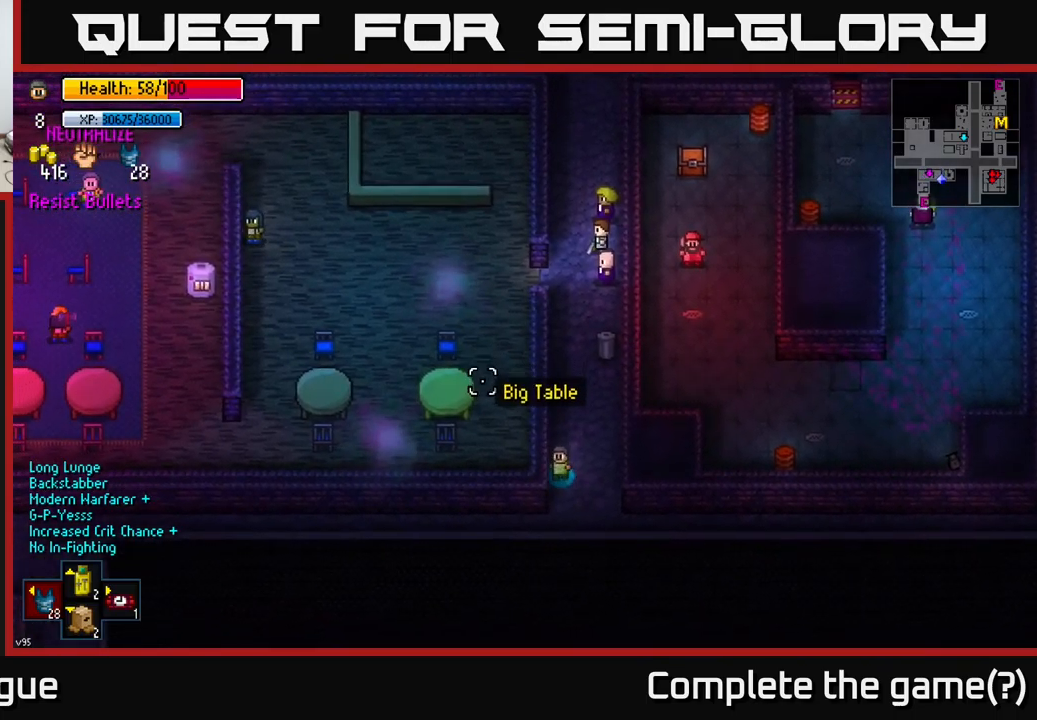
{"buttons": [], "left_stick": "left", "right_stick": "up-left", "events": [[133, "left_stick", "left"]]}
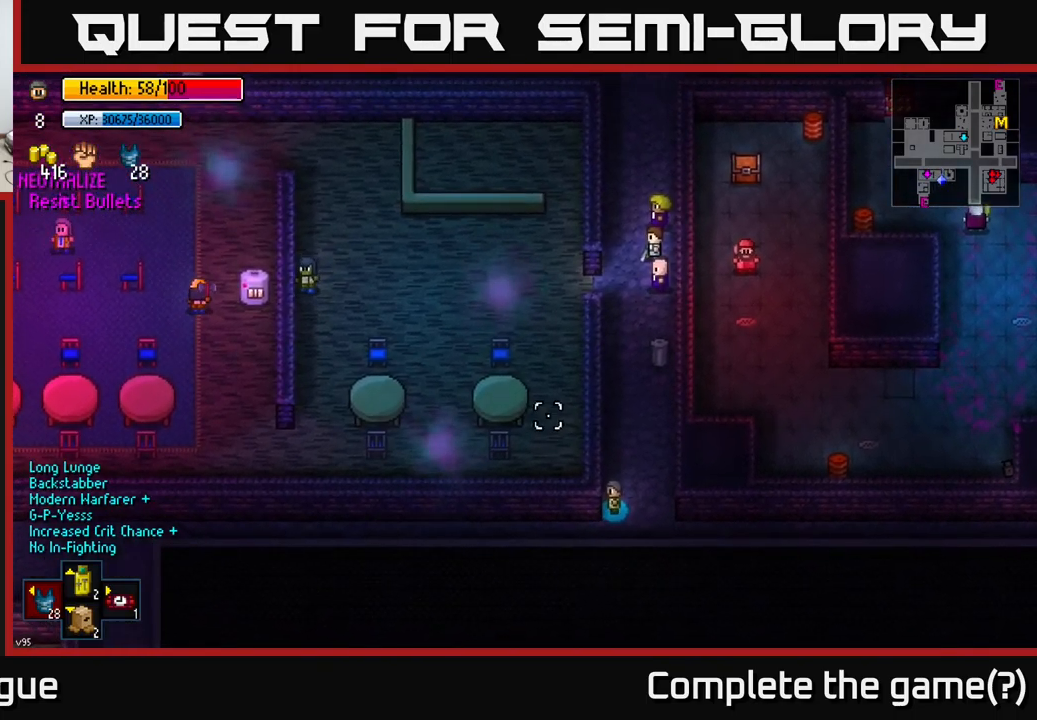
{"buttons": [], "left_stick": "up", "right_stick": "up-left", "events": [[67, "left_stick", "center"], [483, "left_stick", "up"]]}
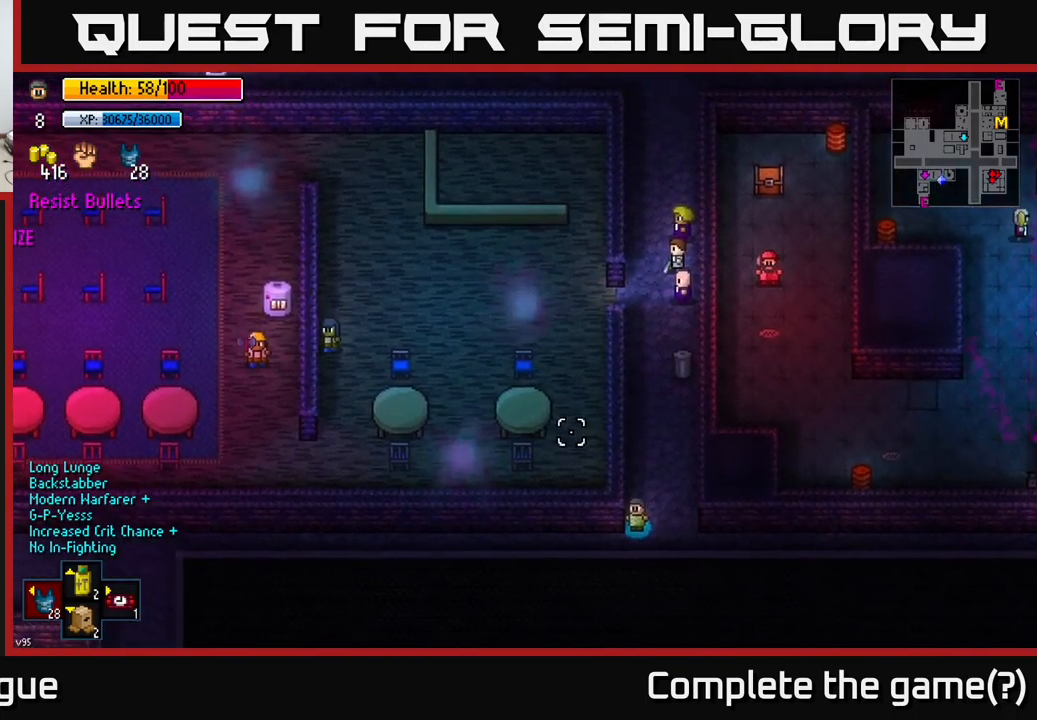
{"buttons": [], "left_stick": "center", "right_stick": "up", "events": [[367, "left_stick", "center"], [500, "right_stick", "up"]]}
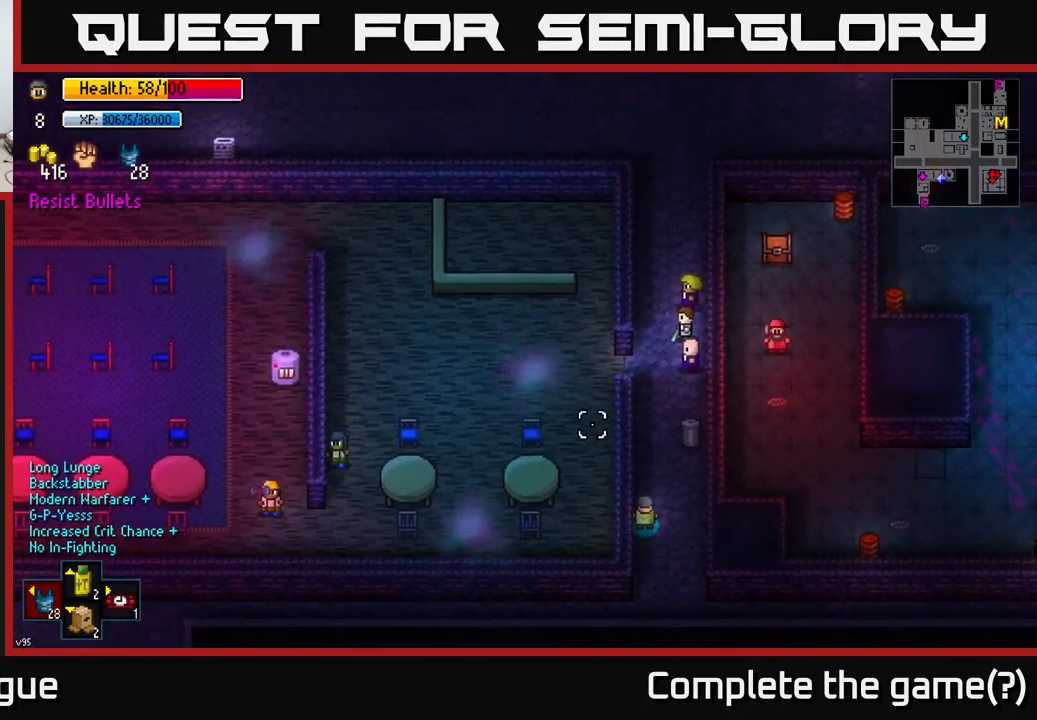
{"buttons": [], "left_stick": "right", "right_stick": "up-right", "events": [[333, "left_stick", "right"], [483, "right_stick", "up-right"]]}
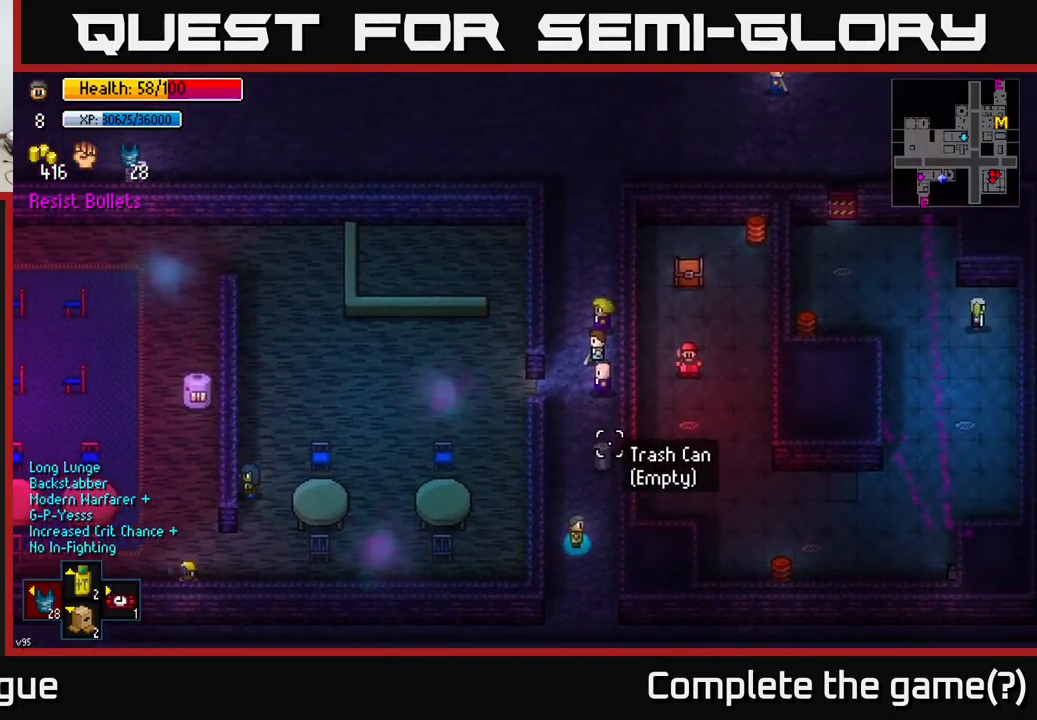
{"buttons": [], "left_stick": "down-right", "right_stick": "up-right", "events": [[100, "left_stick", "down"], [250, "left_stick", "down-right"], [267, "right_stick", "right"], [483, "right_stick", "up-right"]]}
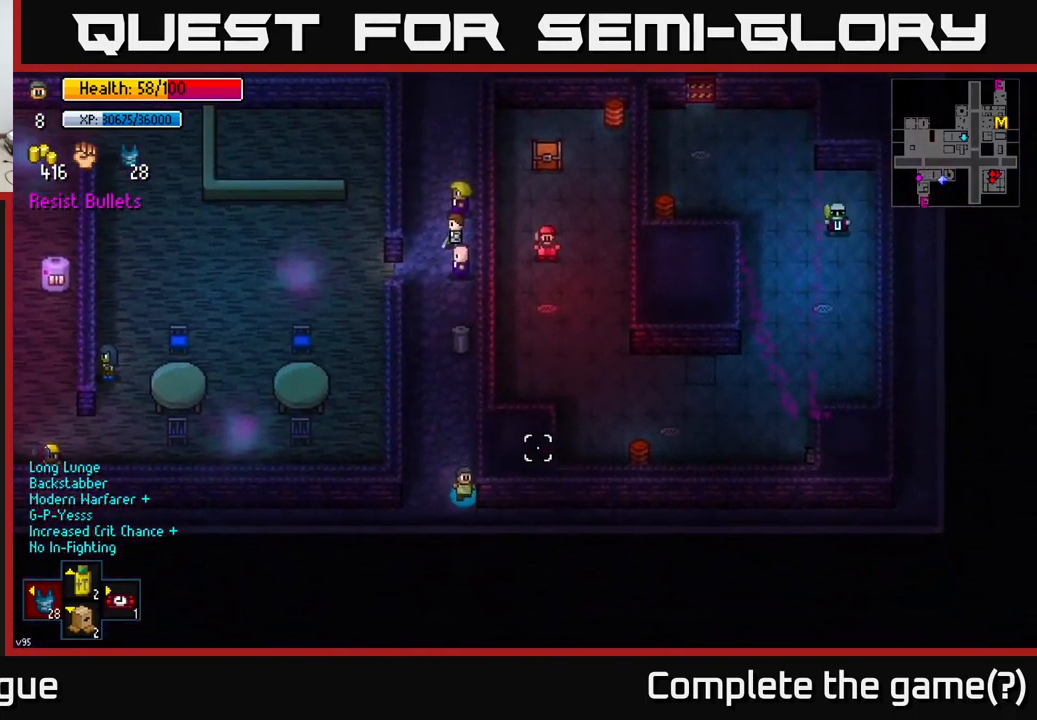
{"buttons": [], "left_stick": "up-left", "right_stick": "up-right", "events": [[150, "left_stick", "up-right"], [233, "left_stick", "up-left"]]}
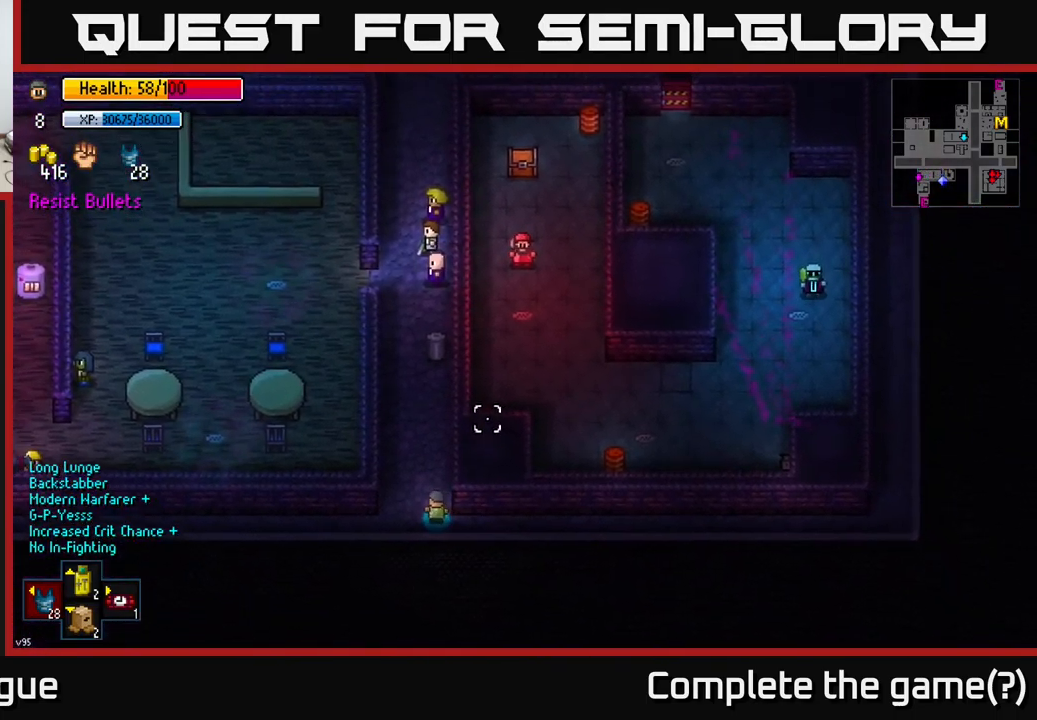
{"buttons": [], "left_stick": "up", "right_stick": "up-right", "events": [[167, "left_stick", "up"]]}
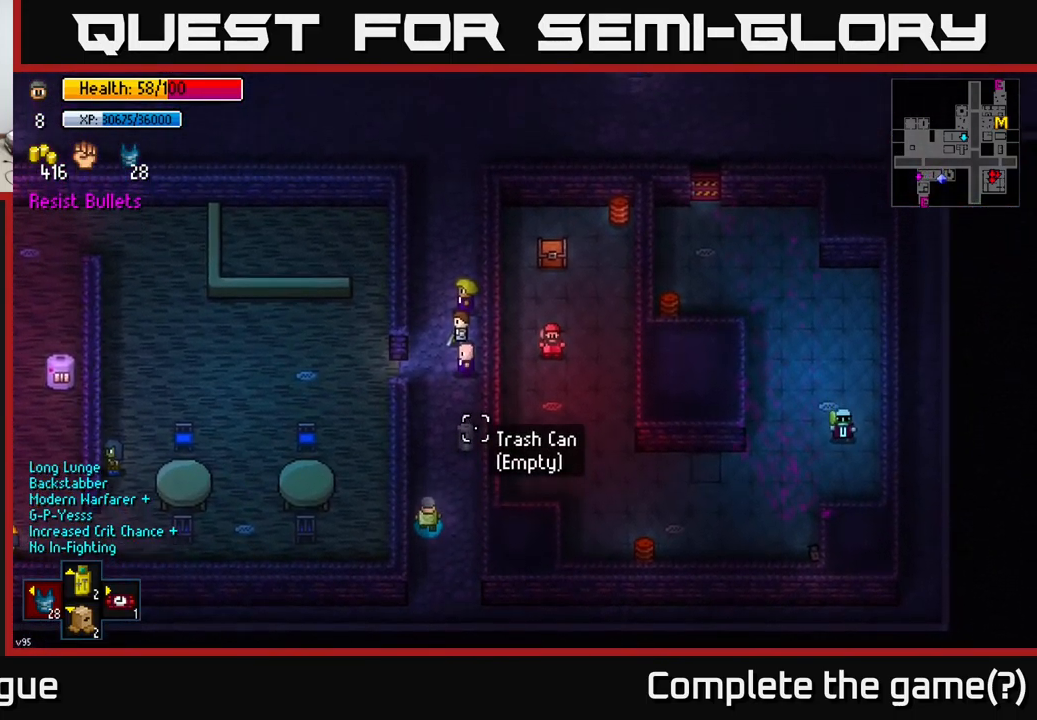
{"buttons": [], "left_stick": "up", "right_stick": "up-right", "events": []}
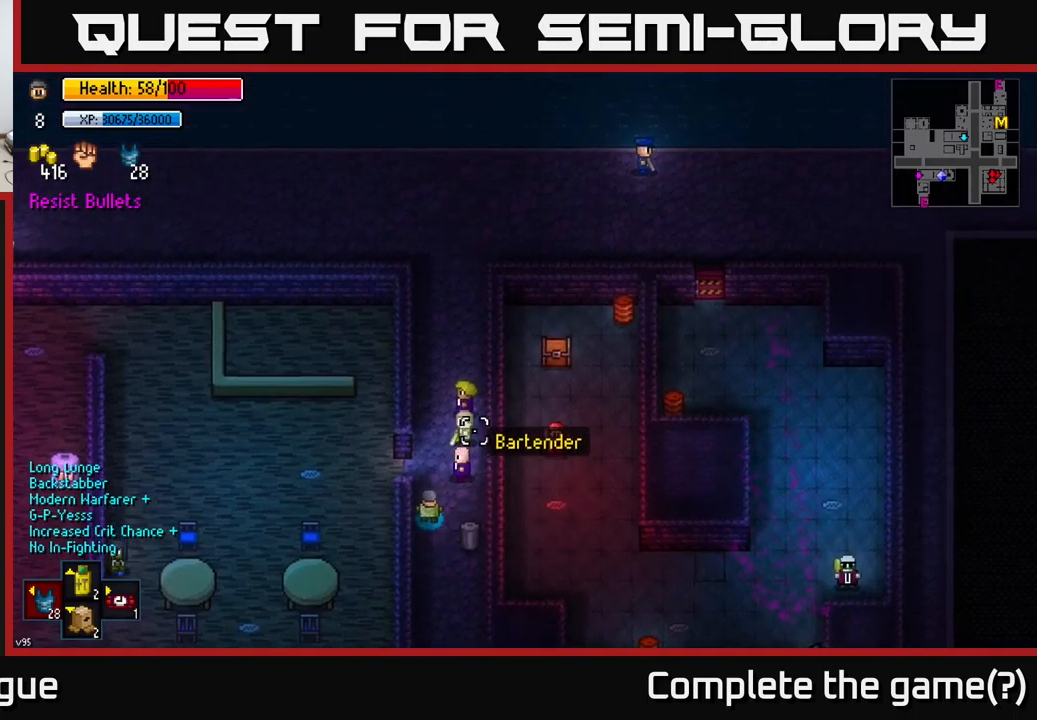
{"buttons": [], "left_stick": "up", "right_stick": "up-right", "events": []}
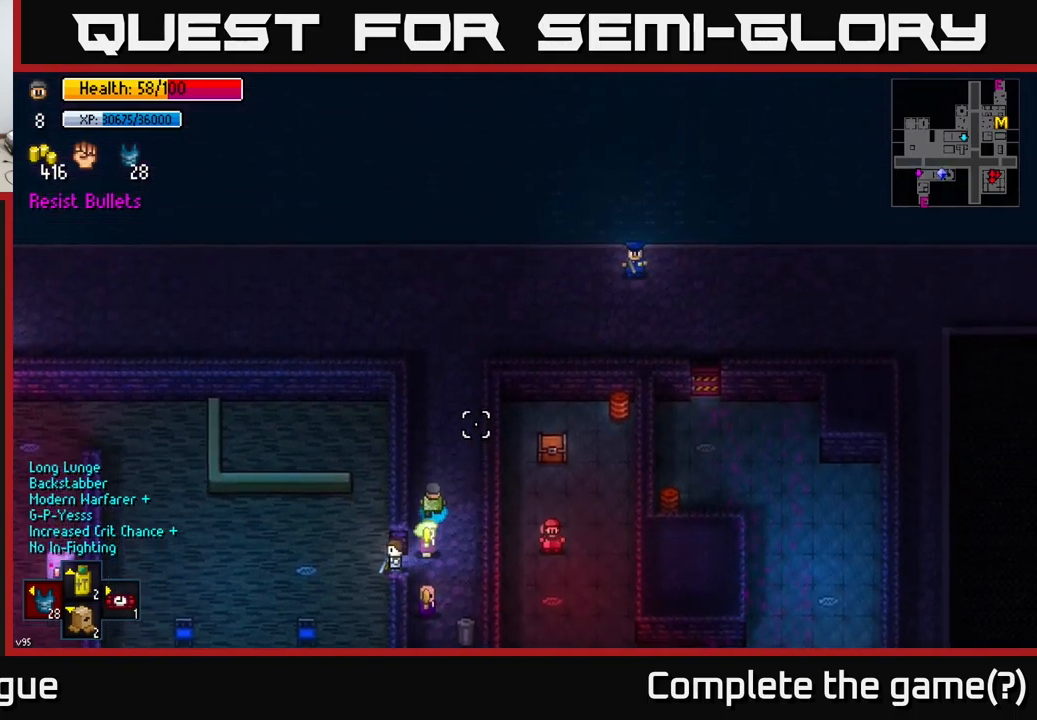
{"buttons": [], "left_stick": "up", "right_stick": "center", "events": [[100, "left_stick", "up-right"], [100, "right_stick", "center"], [200, "right_stick", "left"], [300, "right_stick", "down-left"], [367, "left_stick", "center"], [467, "right_stick", "center"], [500, "left_stick", "up"]]}
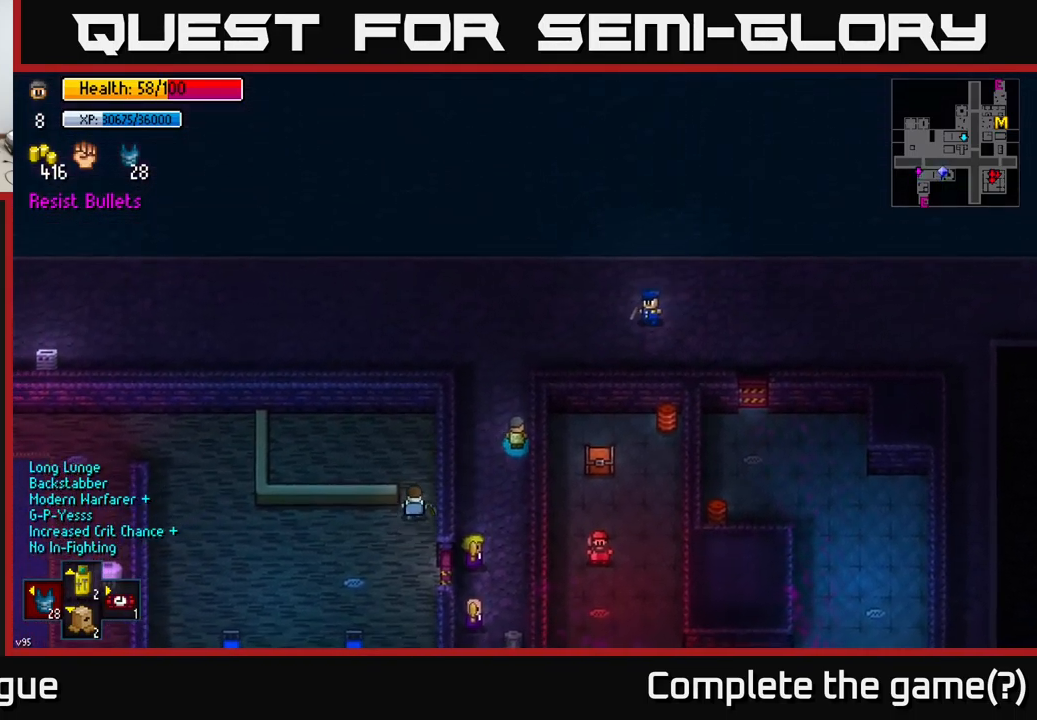
{"buttons": [], "left_stick": "up-right", "right_stick": "up-right", "events": [[17, "right_stick", "up-right"], [450, "left_stick", "up-right"]]}
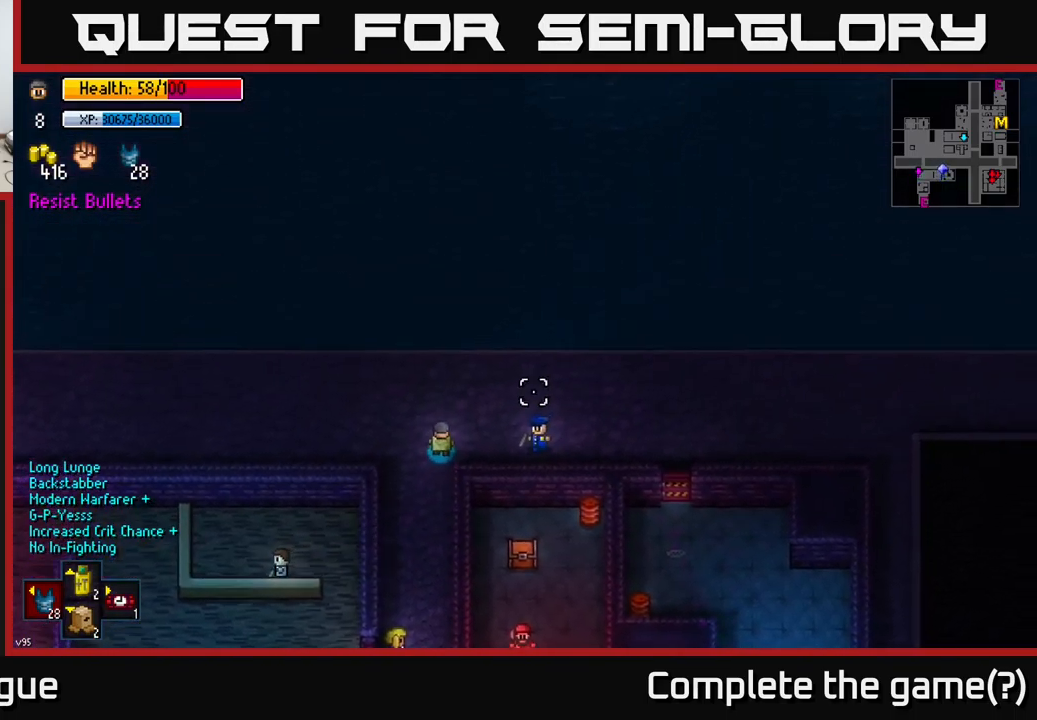
{"buttons": [], "left_stick": "right", "right_stick": "down", "events": [[50, "left_stick", "right"], [100, "right_stick", "down-right"], [184, "right_stick", "down"]]}
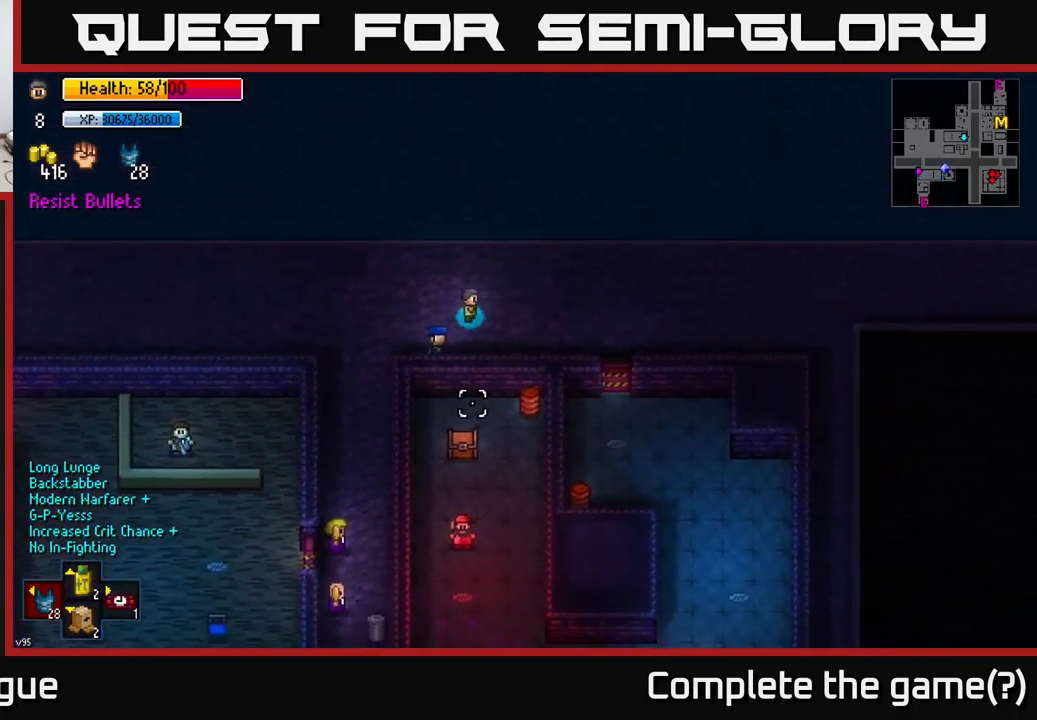
{"buttons": [], "left_stick": "down-right", "right_stick": "down", "events": [[17, "left_stick", "down-right"]]}
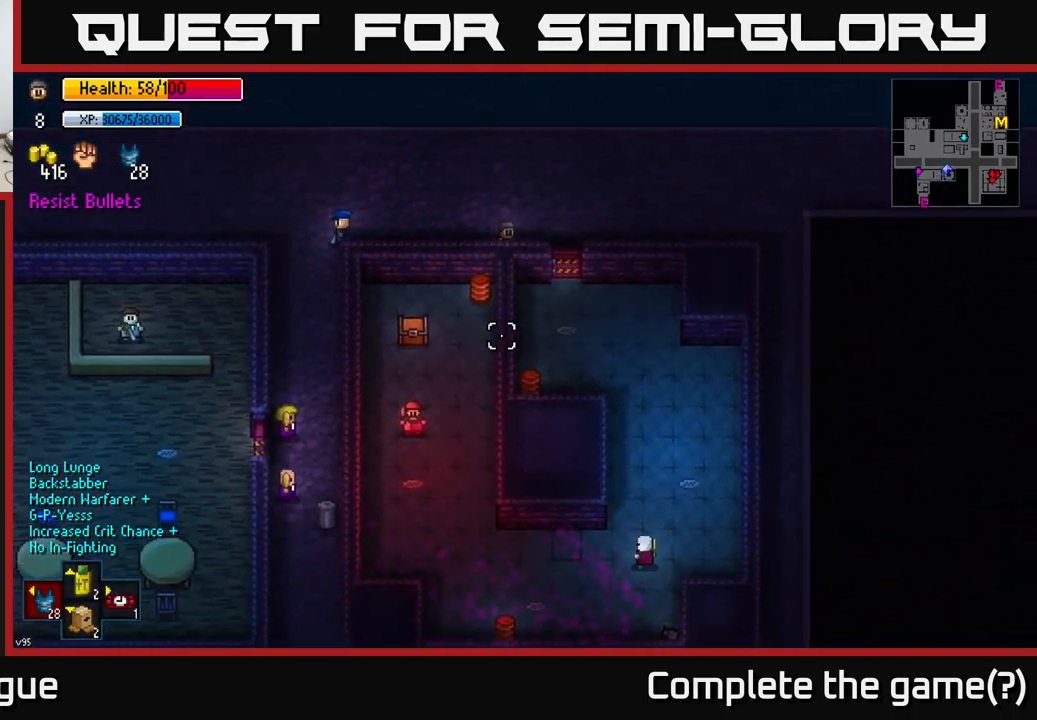
{"buttons": [], "left_stick": "center", "right_stick": "center", "events": [[84, "right_stick", "center"], [167, "left_stick", "center"]]}
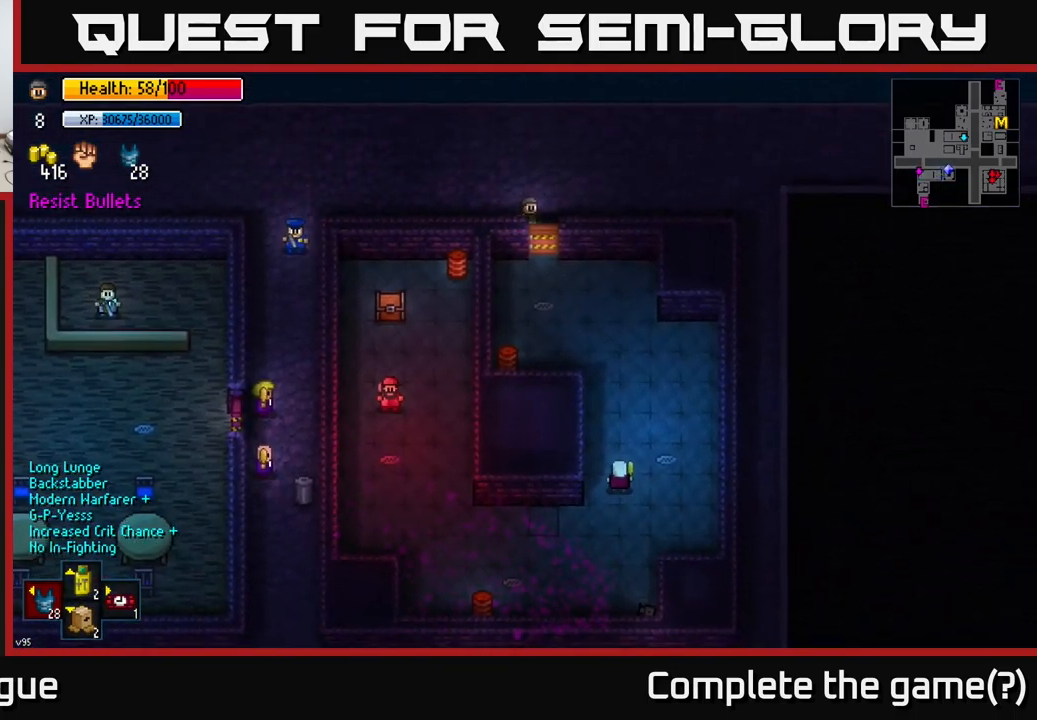
{"buttons": [], "left_stick": "center", "right_stick": "center", "events": [[284, "R1", "down"], [384, "R1", "up"]]}
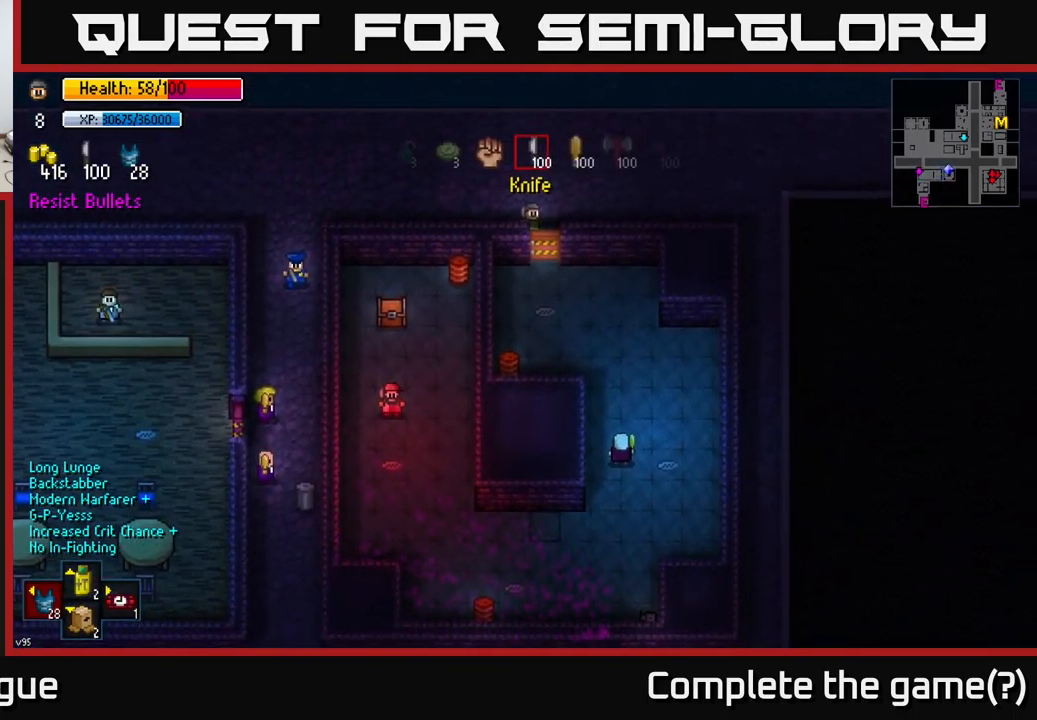
{"buttons": [], "left_stick": "center", "right_stick": "center"}
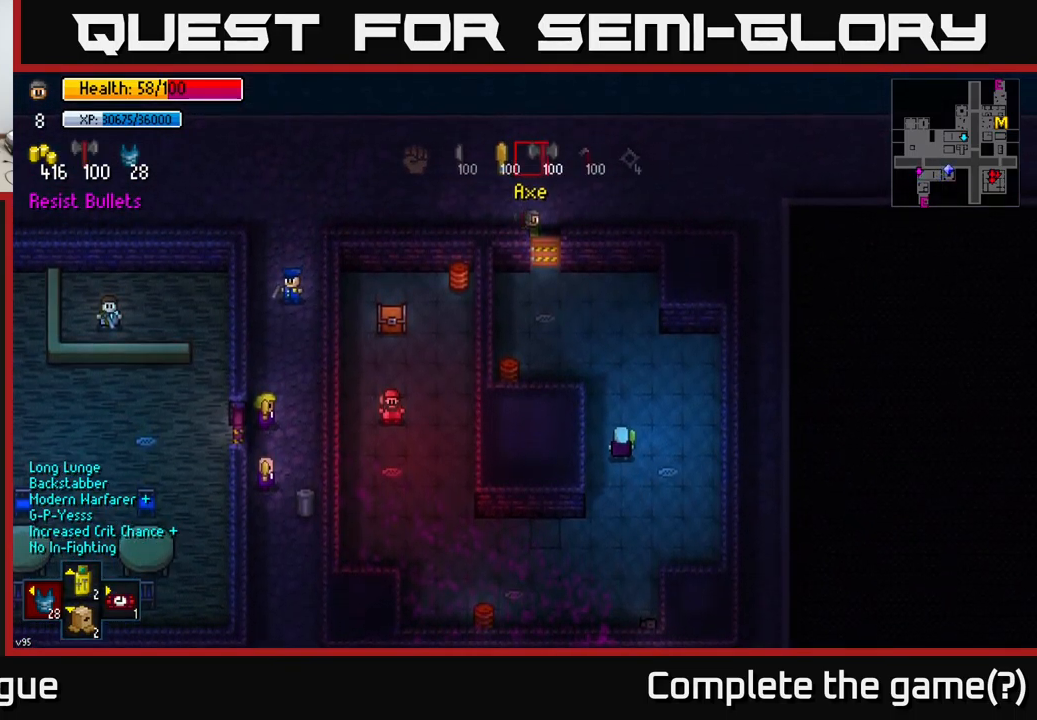
{"buttons": [], "left_stick": "center", "right_stick": "center", "events": [[84, "R1", "down"], [150, "R1", "up"], [200, "R1", "down"], [284, "R1", "up"]]}
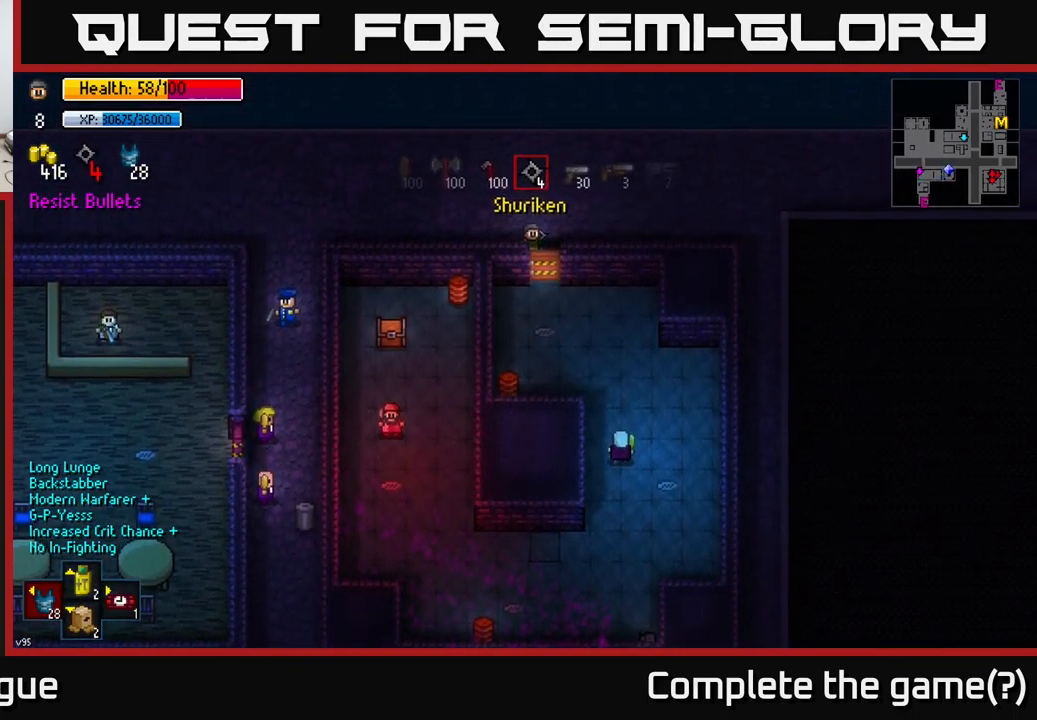
{"buttons": [], "left_stick": "center", "right_stick": "center", "events": [[17, "R1", "down"], [84, "R1", "up"], [251, "R1", "down"], [351, "R1", "up"]]}
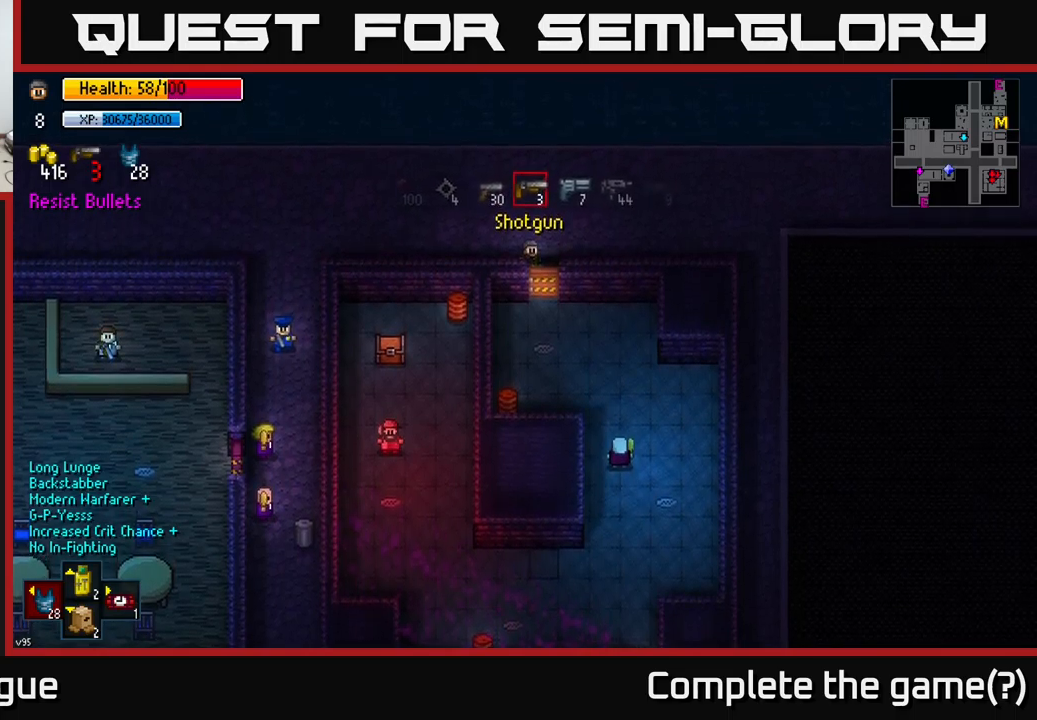
{"buttons": ["R1"], "left_stick": "center", "right_stick": "center", "events": [[466, "R1", "down"]]}
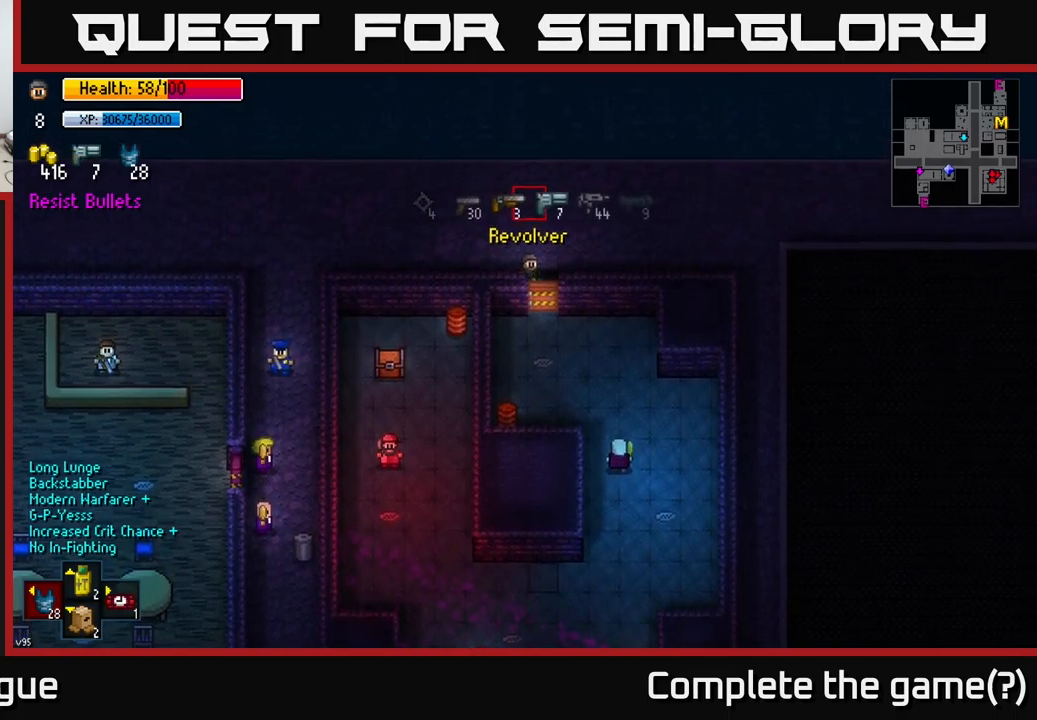
{"buttons": [], "left_stick": "center", "right_stick": "center", "events": [[50, "R1", "up"]]}
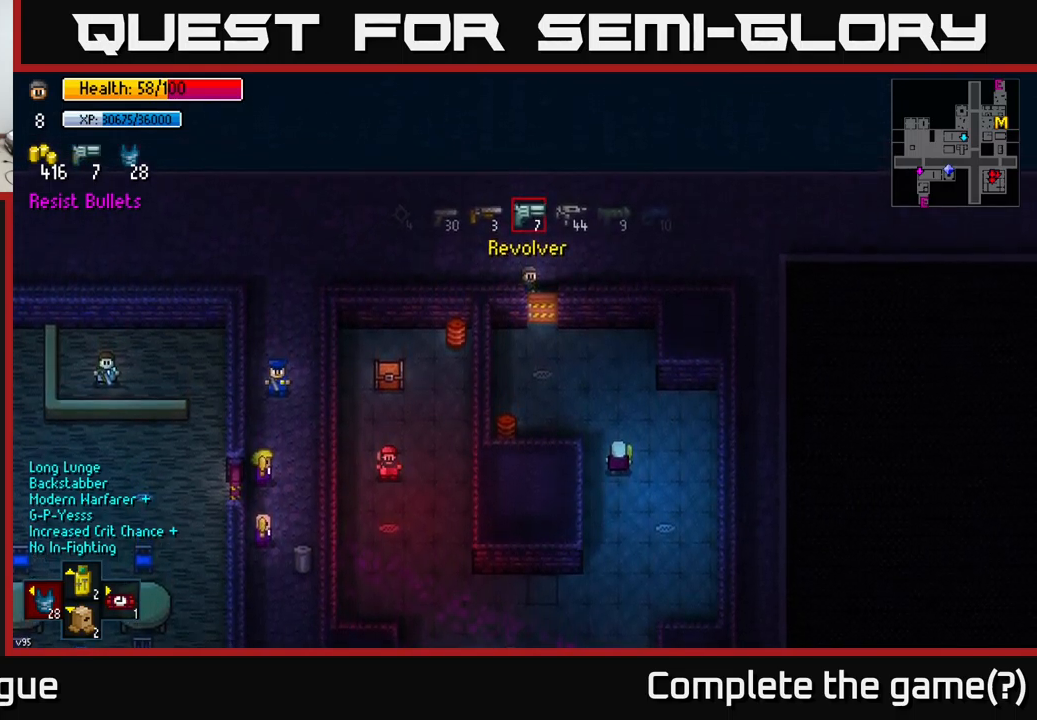
{"buttons": [], "left_stick": "center", "right_stick": "center", "events": [[383, "left_stick", "right"], [483, "left_stick", "center"]]}
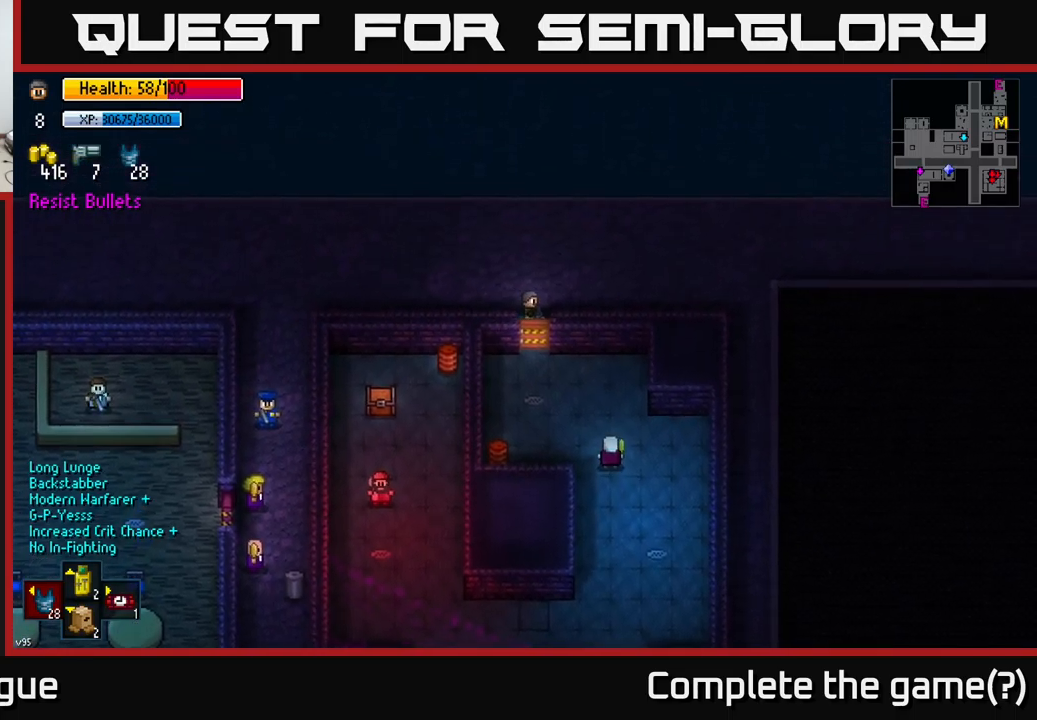
{"buttons": [], "left_stick": "center", "right_stick": "center", "events": [[366, "left_stick", "down"], [483, "left_stick", "center"]]}
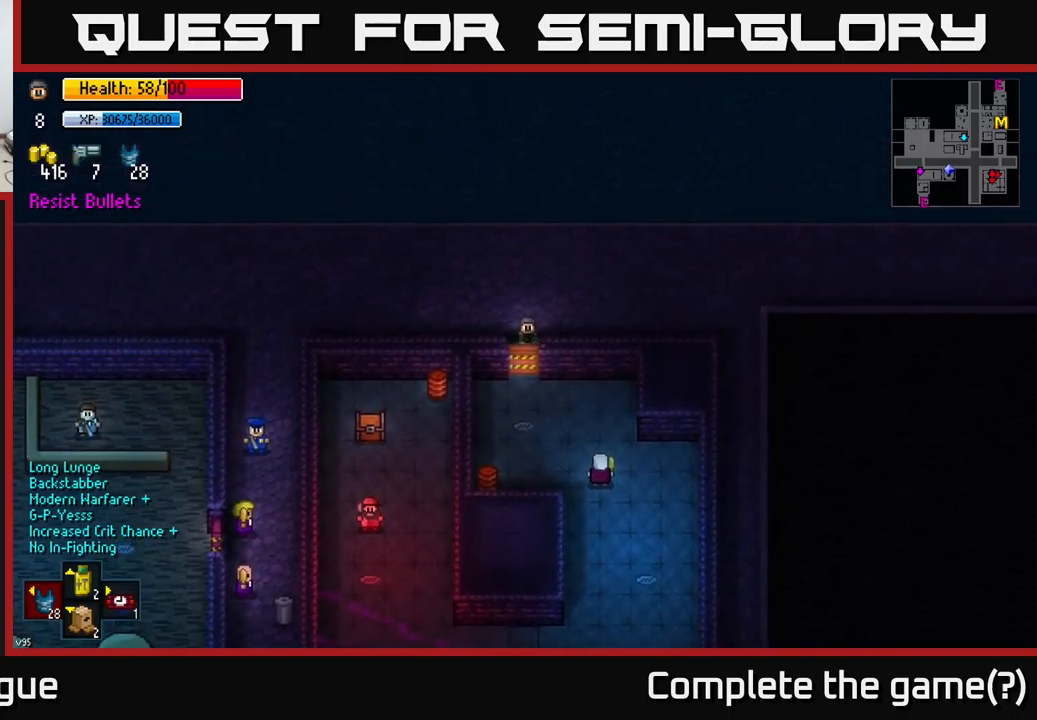
{"buttons": [], "left_stick": "center", "right_stick": "center", "events": []}
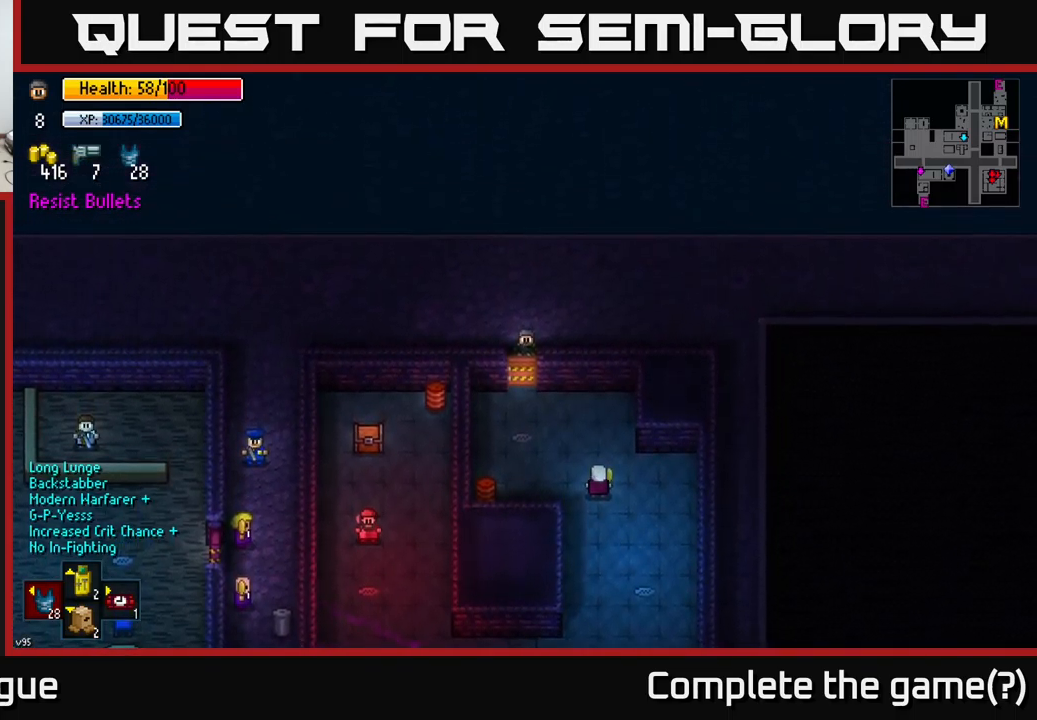
{"buttons": [], "left_stick": "center", "right_stick": "center", "events": [[350, "A", "down"], [433, "A", "up"]]}
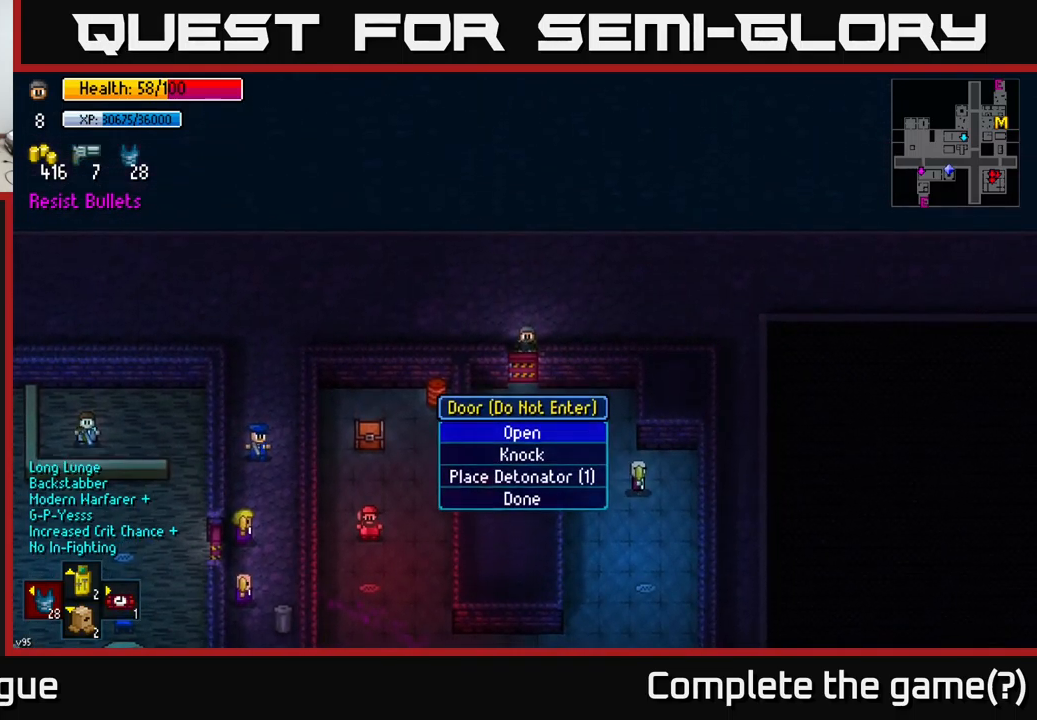
{"buttons": [], "left_stick": "down", "right_stick": "center", "events": [[216, "A", "down"], [300, "A", "up"], [416, "left_stick", "down"]]}
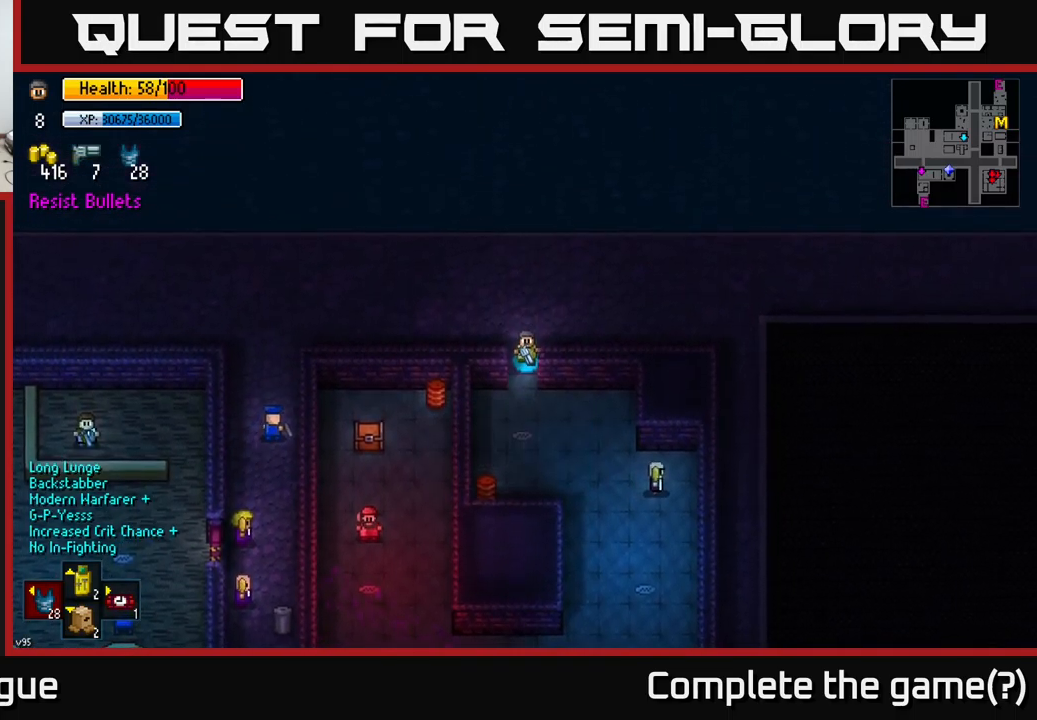
{"buttons": [], "left_stick": "right", "right_stick": "down", "events": [[216, "A", "down"], [266, "left_stick", "right"], [300, "A", "up"], [500, "right_stick", "down"]]}
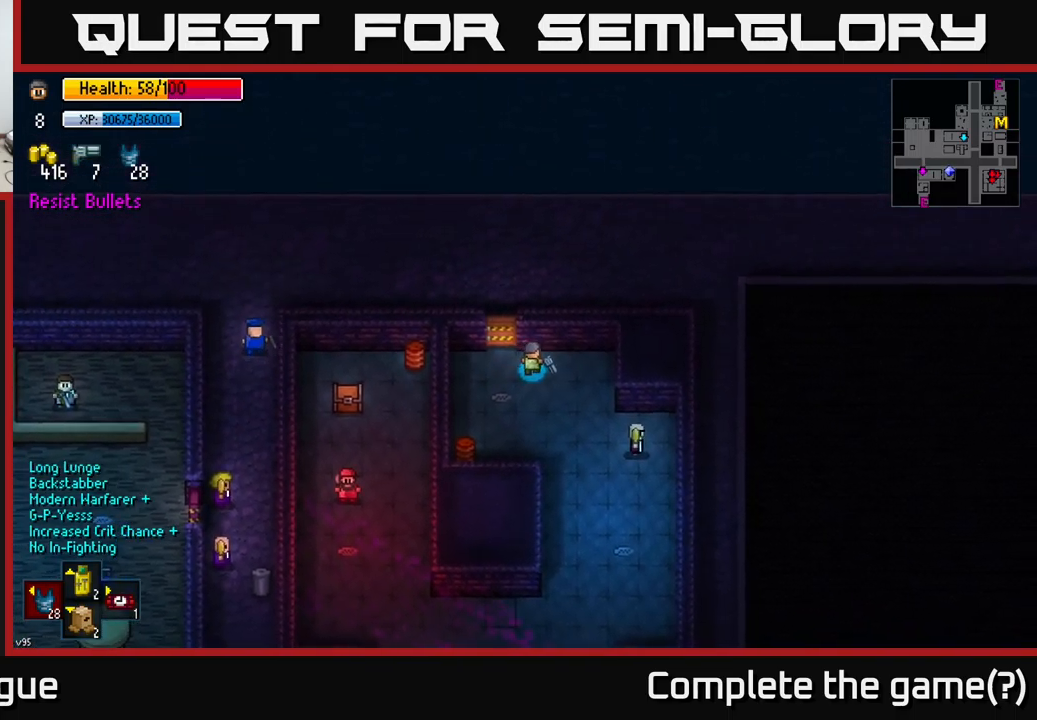
{"buttons": [], "left_stick": "down", "right_stick": "down-right", "events": [[100, "left_stick", "center"], [366, "left_stick", "down"], [483, "right_stick", "down-right"]]}